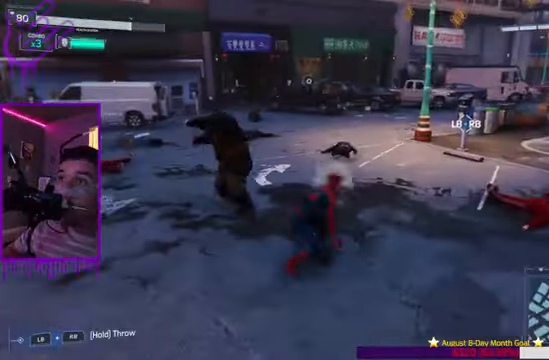
Gameplay with a controller (Xbox layout); each line is a JSON object with the inputs held at the frame after it. "events" lists button and stick changes between this image and that frame as [ms after this image, input, new state], when the widget could be followed in between. Not read: L3 R3.
{"buttons": ["L1"], "left_stick": "up", "right_stick": "center", "events": [[500, "B", "up"]]}
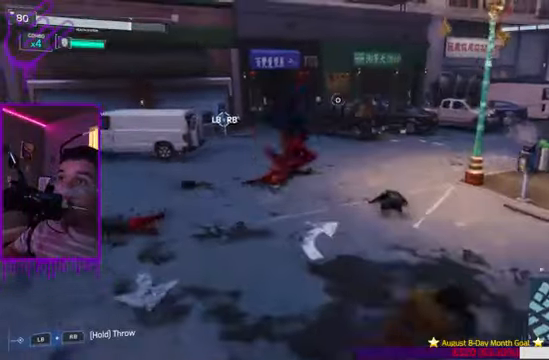
{"buttons": ["L1"], "left_stick": "up", "right_stick": "right", "events": [[334, "right_stick", "right"]]}
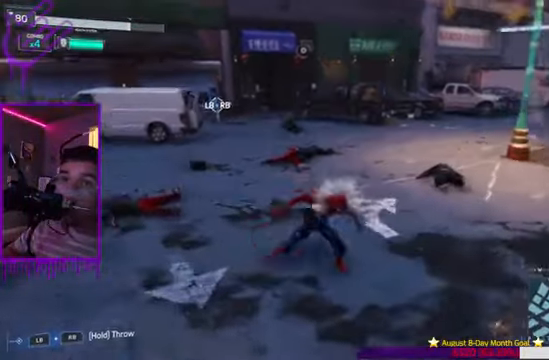
{"buttons": ["L1"], "left_stick": "up", "right_stick": "right", "events": [[300, "right_stick", "center"], [467, "right_stick", "right"]]}
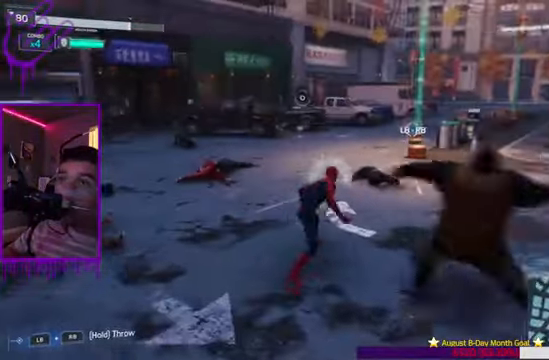
{"buttons": ["B", "L1"], "left_stick": "up", "right_stick": "center", "events": [[134, "right_stick", "center"], [234, "B", "down"]]}
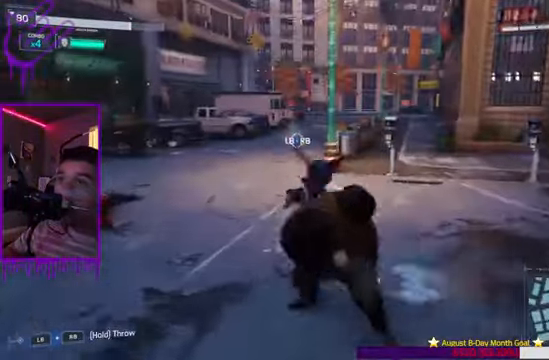
{"buttons": ["L1"], "left_stick": "up", "right_stick": "left", "events": [[133, "B", "up"], [466, "right_stick", "left"]]}
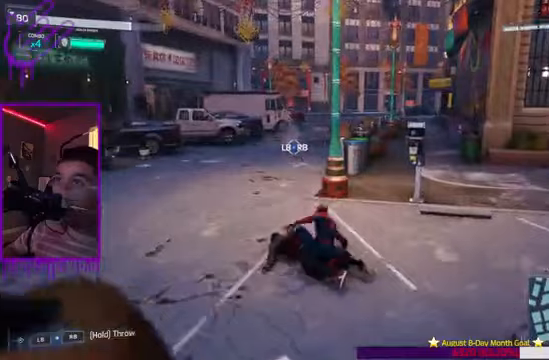
{"buttons": ["L1"], "left_stick": "up", "right_stick": "center", "events": [[234, "right_stick", "center"]]}
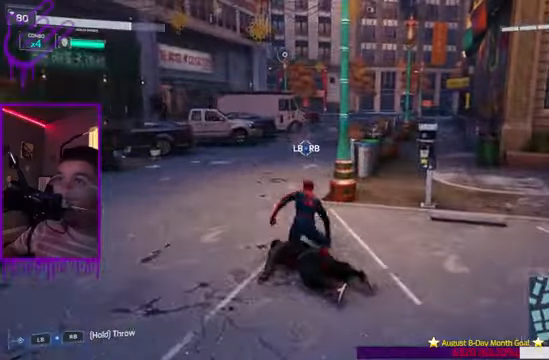
{"buttons": ["B", "L1"], "left_stick": "up", "right_stick": "center", "events": [[67, "right_stick", "left"], [367, "right_stick", "center"], [434, "B", "down"]]}
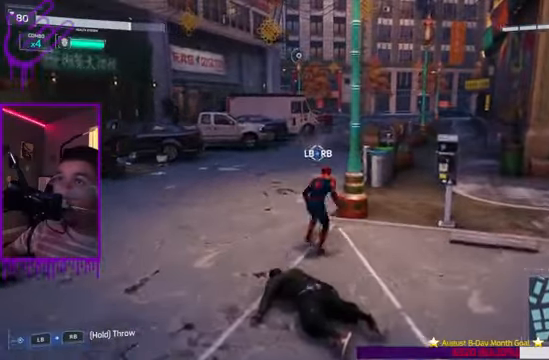
{"buttons": ["L1"], "left_stick": "up", "right_stick": "center", "events": [[267, "B", "up"]]}
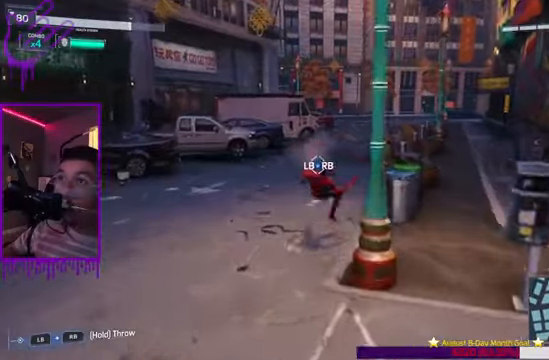
{"buttons": ["L1", "R1"], "left_stick": "up", "right_stick": "center", "events": [[367, "R1", "down"]]}
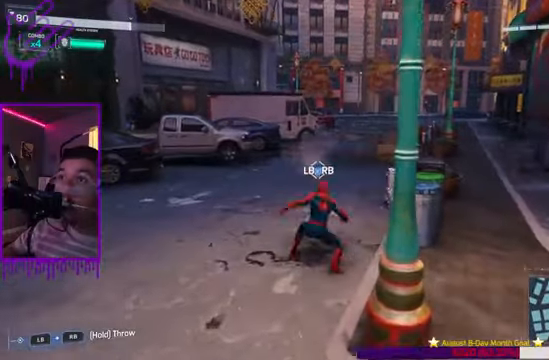
{"buttons": ["L1", "R1"], "left_stick": "up", "right_stick": "center", "events": []}
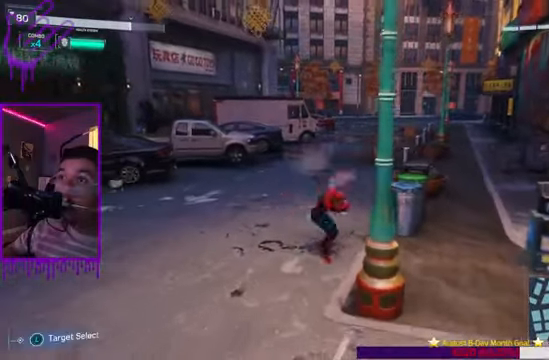
{"buttons": ["L1", "R1"], "left_stick": "up", "right_stick": "center", "events": []}
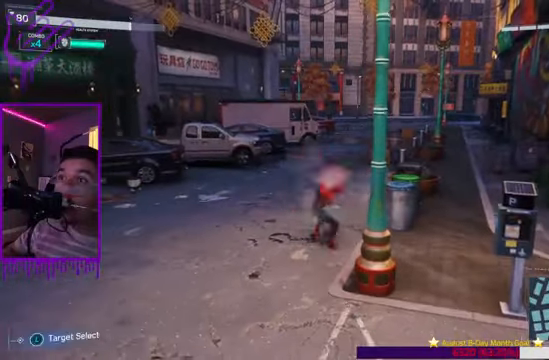
{"buttons": ["L1"], "left_stick": "up", "right_stick": "right", "events": [[401, "right_stick", "right"], [468, "R1", "up"]]}
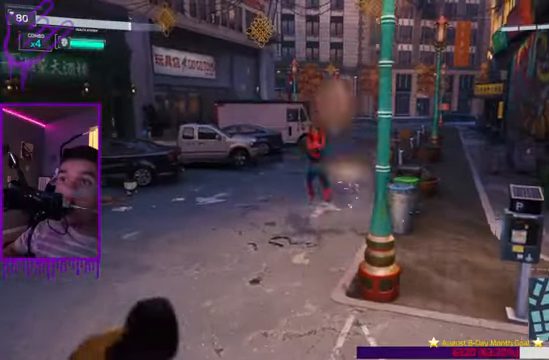
{"buttons": ["L1"], "left_stick": "up", "right_stick": "right", "events": []}
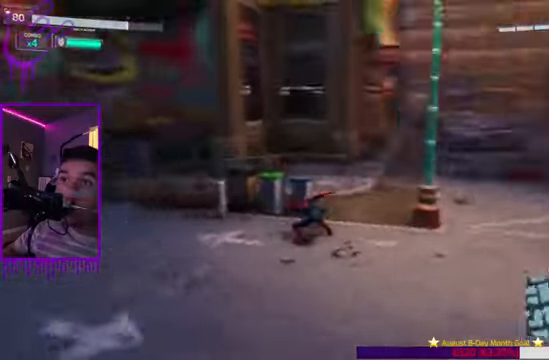
{"buttons": ["L1", "R1"], "left_stick": "up", "right_stick": "center", "events": [[234, "right_stick", "center"], [434, "R1", "down"]]}
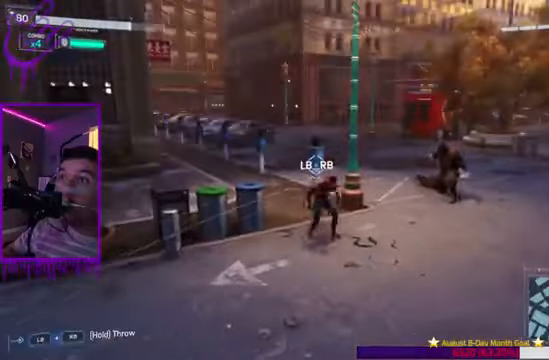
{"buttons": ["L1", "R1"], "left_stick": "up", "right_stick": "center", "events": []}
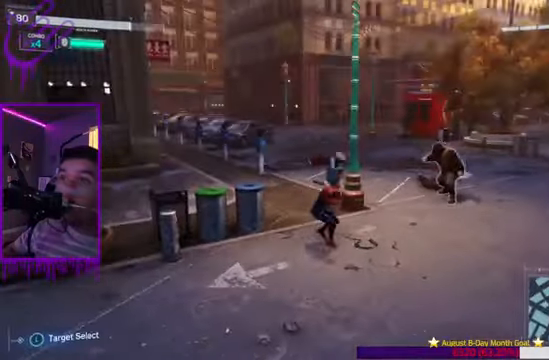
{"buttons": ["L1"], "left_stick": "up", "right_stick": "center", "events": [[67, "right_stick", "right"], [167, "R1", "up"], [468, "right_stick", "center"]]}
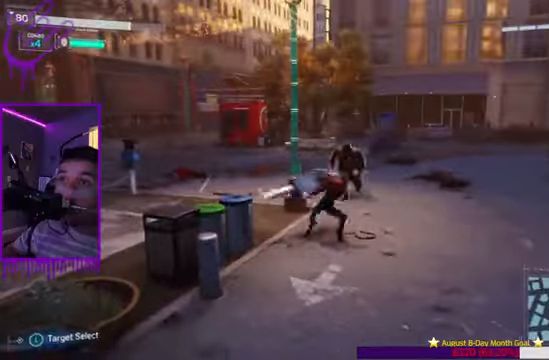
{"buttons": ["L1"], "left_stick": "up", "right_stick": "center", "events": []}